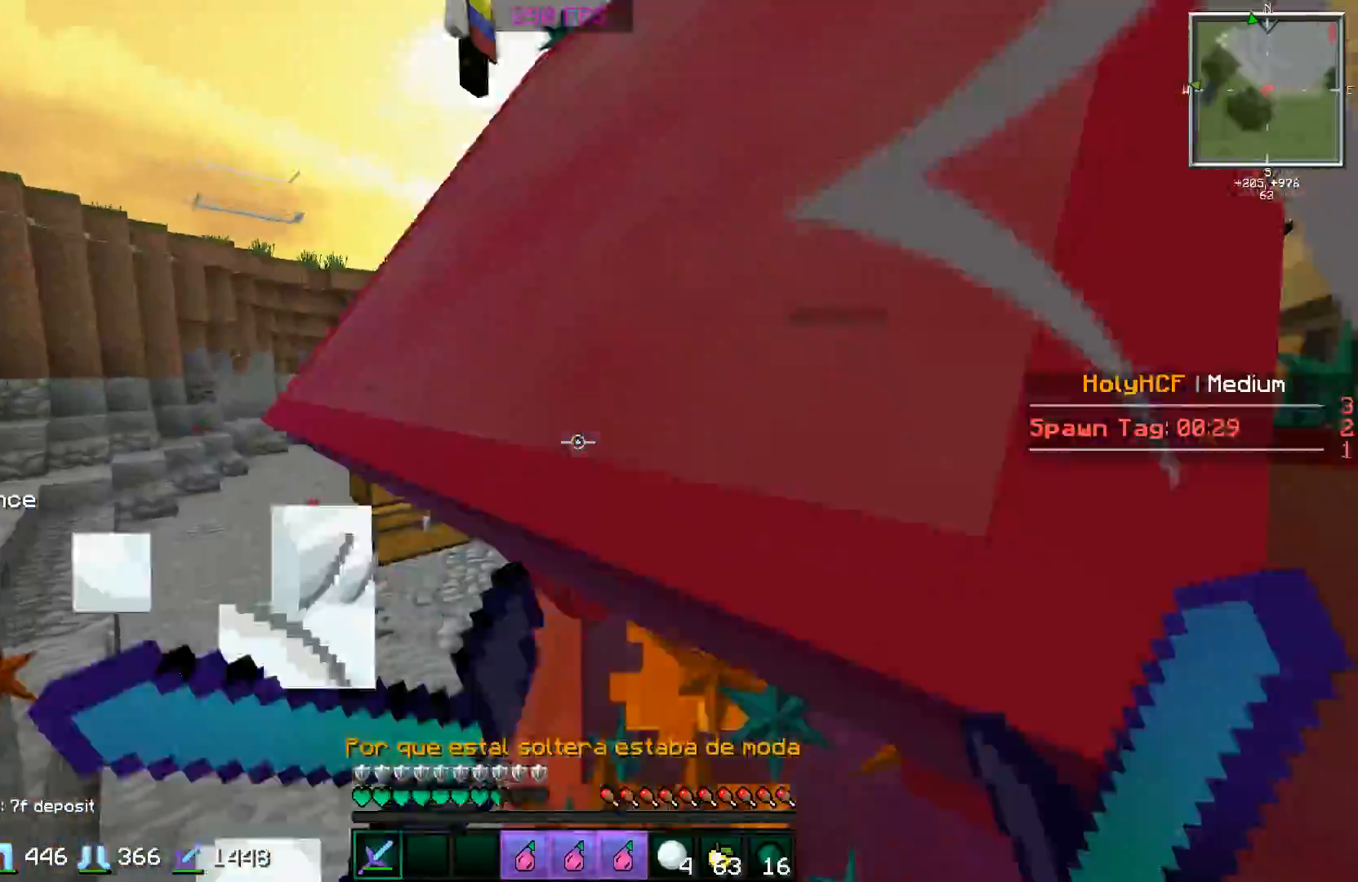
Gameplay with keyboard and mouse; each line is a JSON object with the keys and mouse buttons held at the frame after it. "events" lists presses ("down") and releases ("up") of "a", "d", "s", "space", "w", "mouse_left" and "mouse_right" between this image and that frame as [ms after this image, input, new state], when the widget could be followed in between. "mouse_left", "mouse_right" = the "left", "right" buttons of the "mouse" list. No other keys are recorded. Fast repeated clicks can show as one long hold. Mouse movement is not recorded.
{"keys": ["d", "w"], "mouse": [], "events": [[100, "mouse_left", "down"], [167, "mouse_left", "up"], [250, "a", "down"], [267, "mouse_left", "down"], [301, "mouse_left", "up"], [401, "a", "up"], [401, "mouse_left", "down"], [451, "d", "down"], [501, "mouse_left", "up"]]}
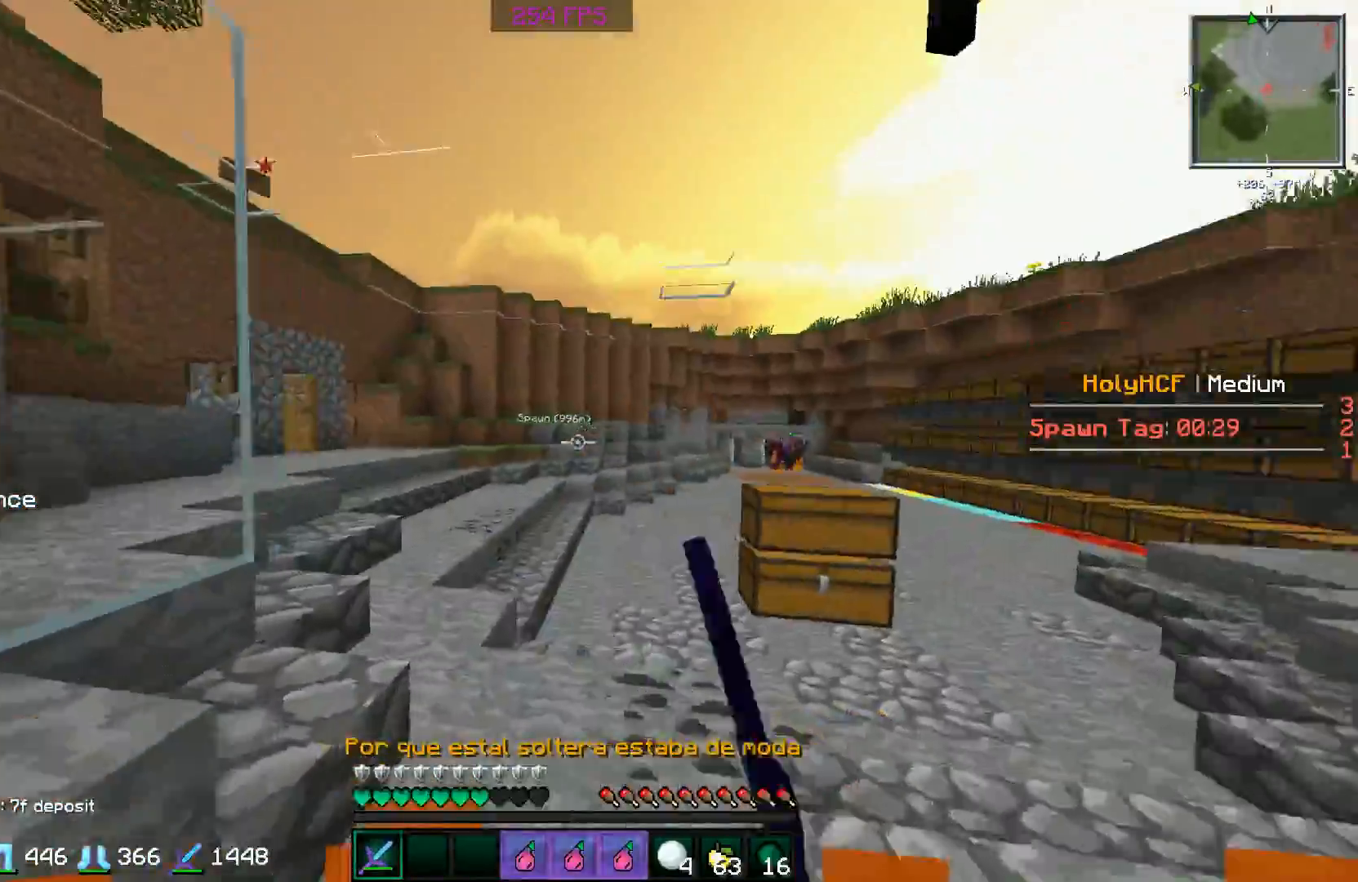
{"keys": ["space", "w"], "mouse": [], "events": [[50, "mouse_left", "down"], [100, "d", "up"], [150, "mouse_left", "up"], [400, "space", "down"]]}
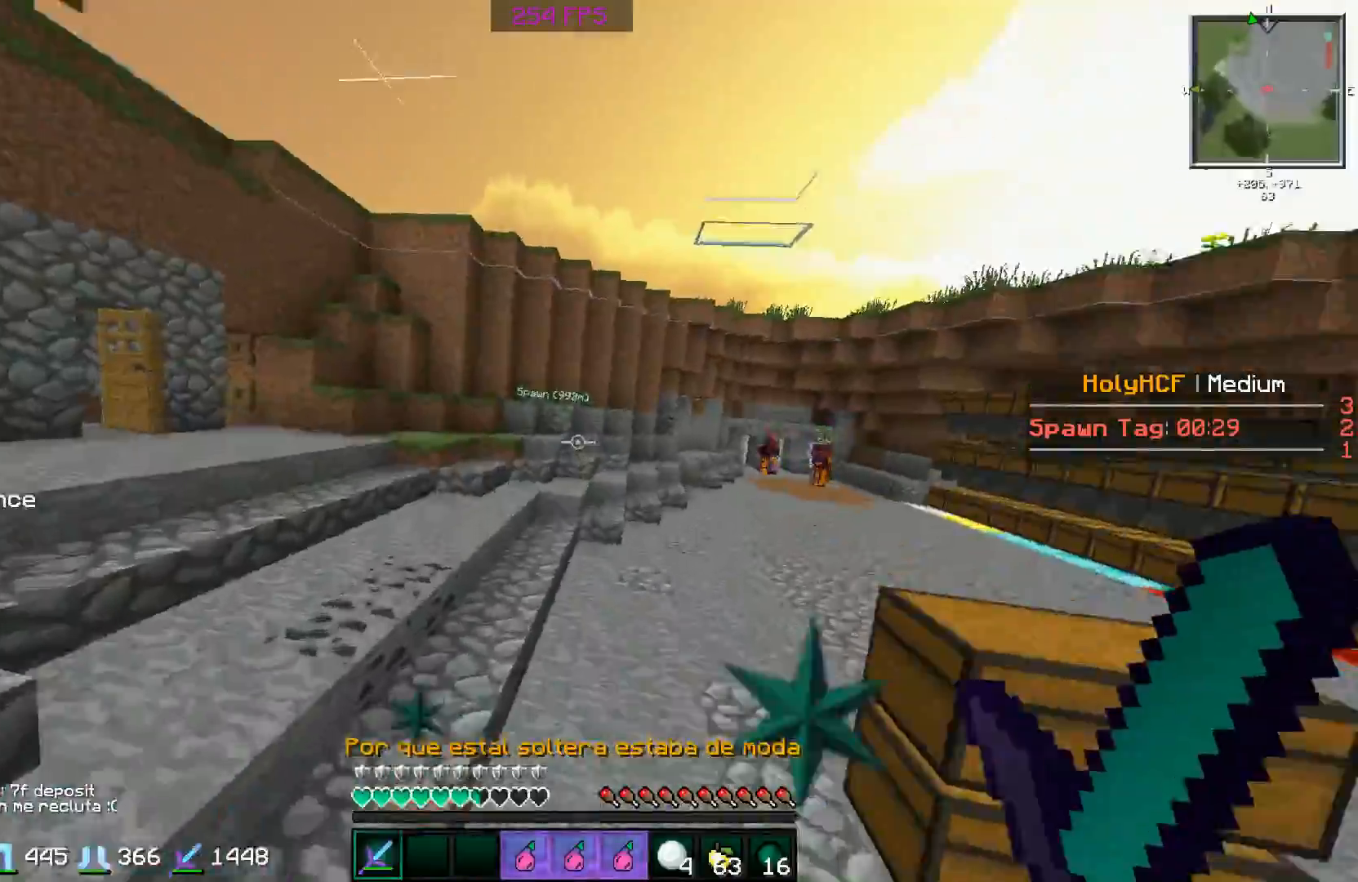
{"keys": ["space", "w"], "mouse": [], "events": [[100, "a", "down"], [100, "space", "up"], [301, "a", "up"], [401, "space", "down"]]}
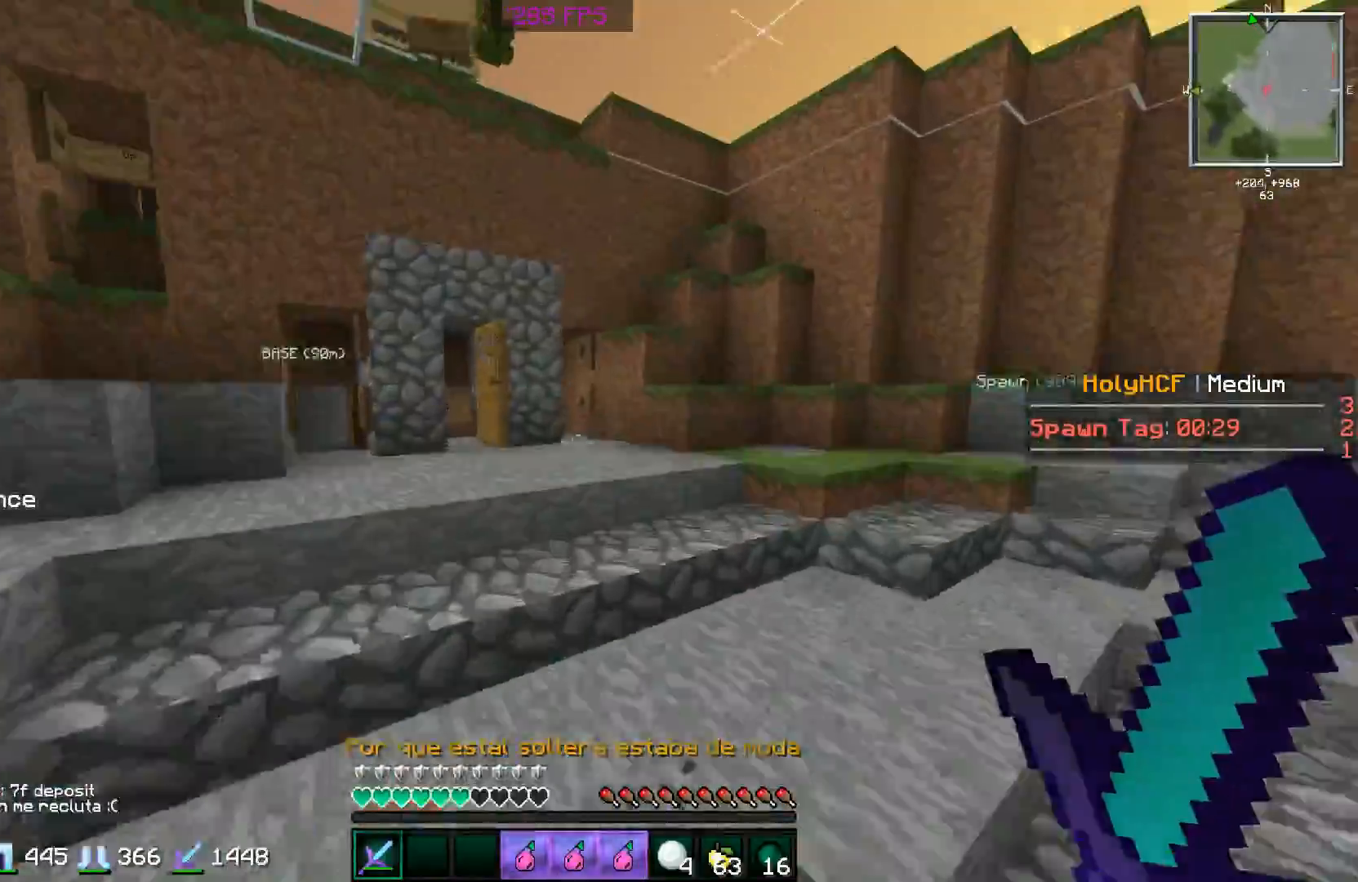
{"keys": ["w"], "mouse": [], "events": [[150, "space", "up"]]}
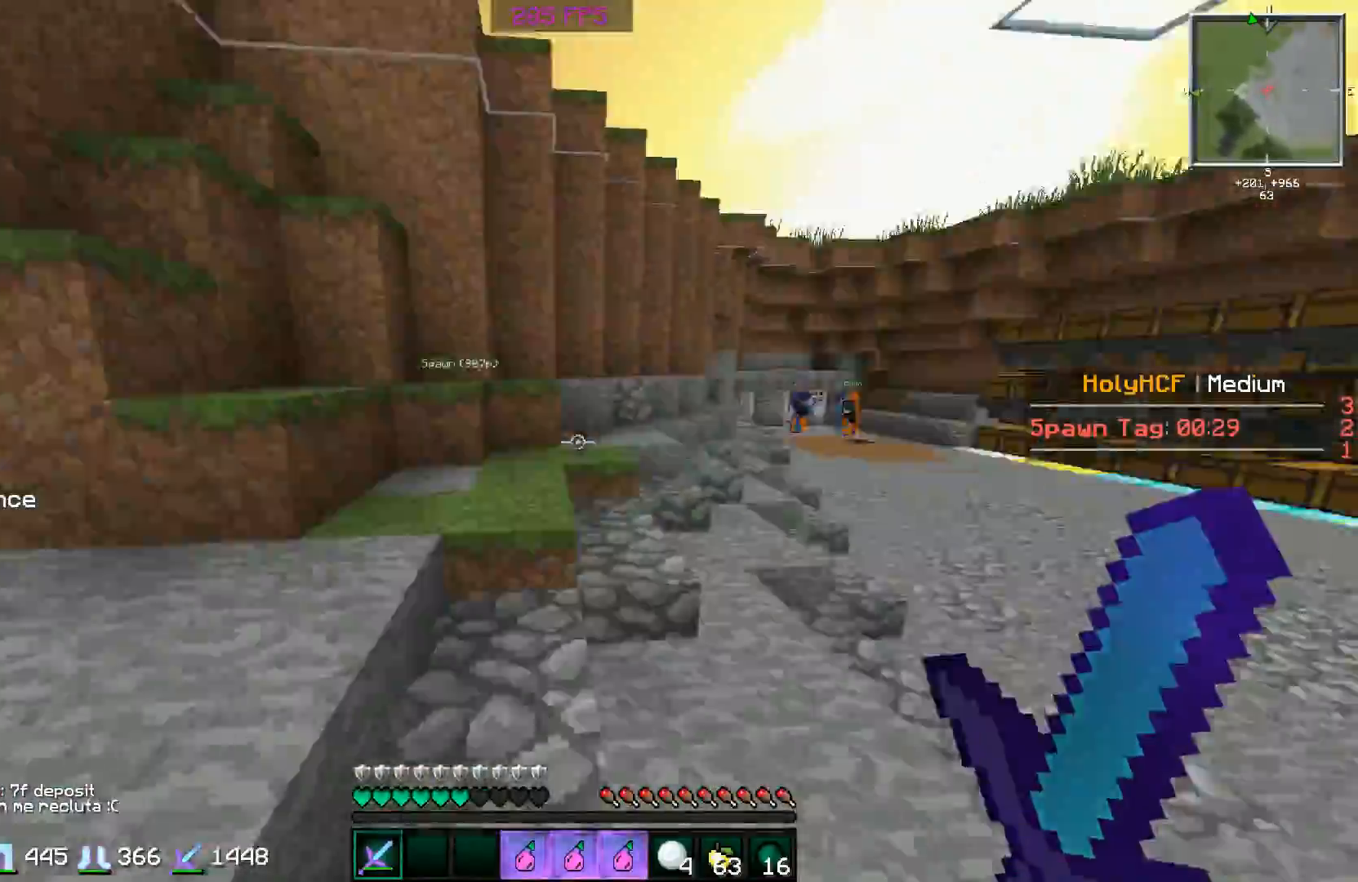
{"keys": ["a", "d", "w"], "mouse": [], "events": [[117, "space", "down"], [250, "a", "down"], [301, "space", "up"], [501, "d", "down"]]}
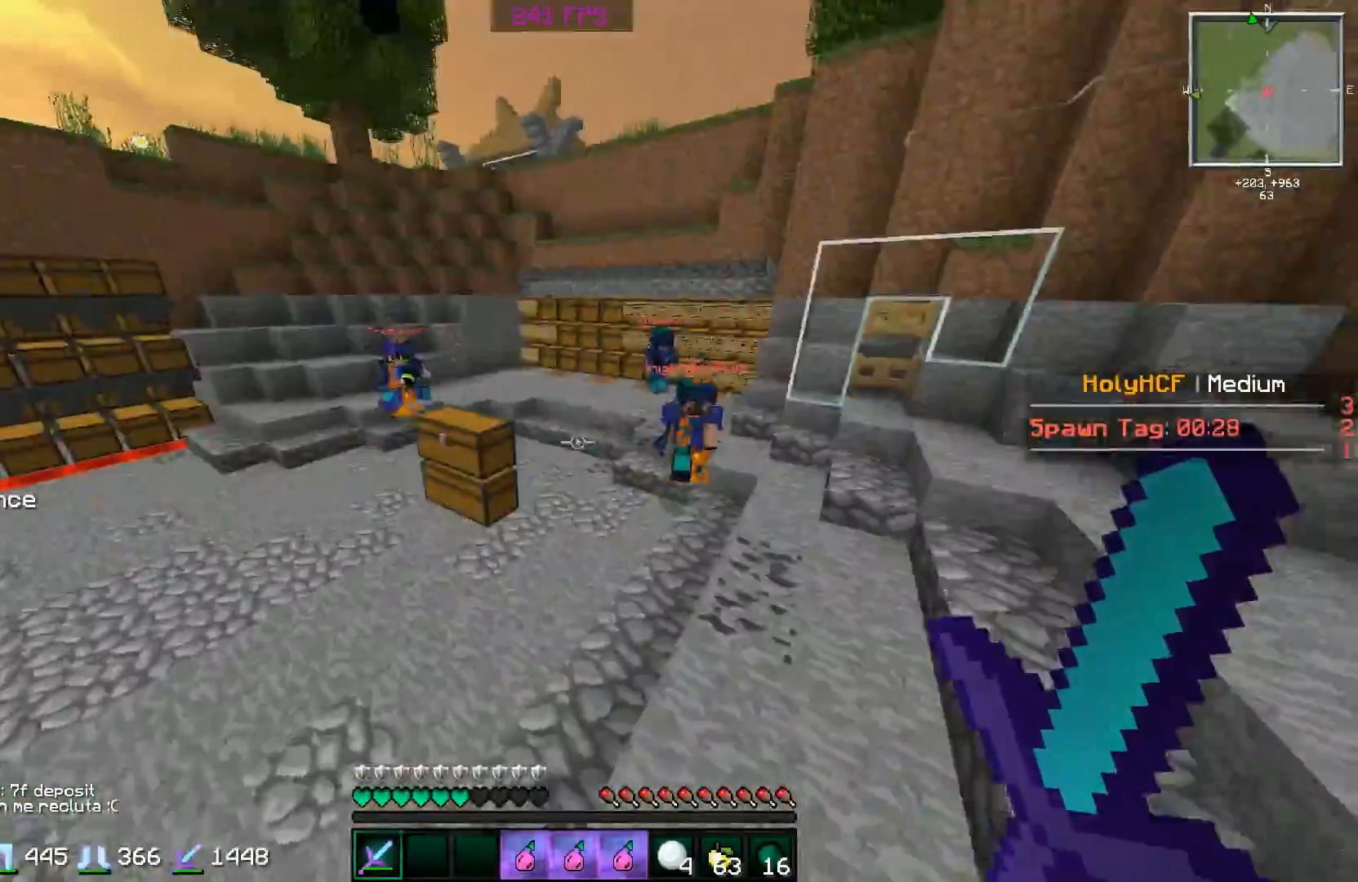
{"keys": ["d", "w"], "mouse": ["left"], "events": [[50, "a", "up"], [400, "mouse_left", "down"], [450, "mouse_left", "up"], [500, "mouse_left", "down"]]}
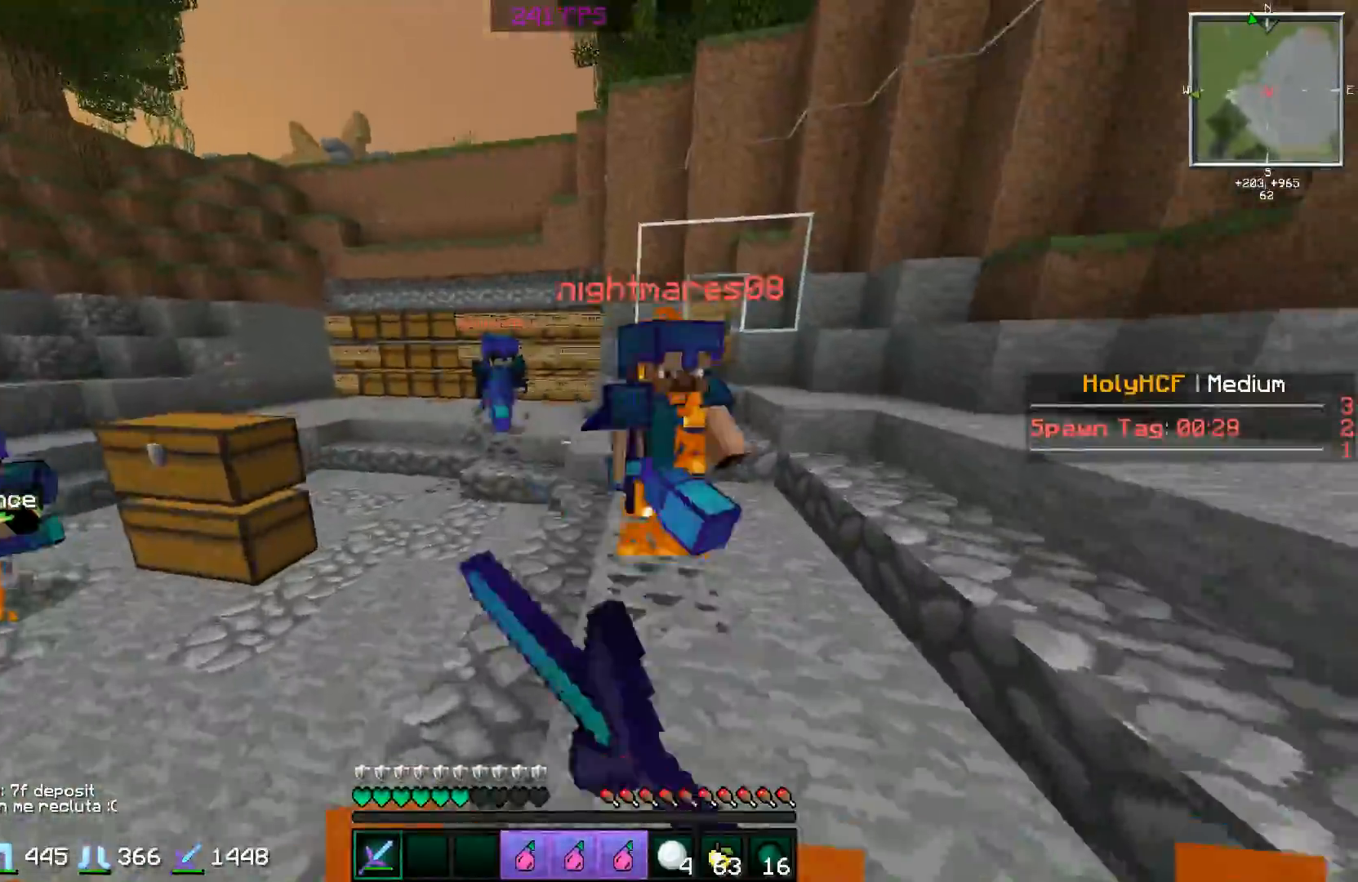
{"keys": ["d"], "mouse": [], "events": [[100, "mouse_left", "up"], [100, "w", "up"], [150, "mouse_left", "down"], [200, "s", "down"], [250, "mouse_left", "up"], [301, "mouse_left", "down"], [401, "mouse_left", "up"], [451, "mouse_left", "down"], [451, "s", "up"], [501, "mouse_left", "up"]]}
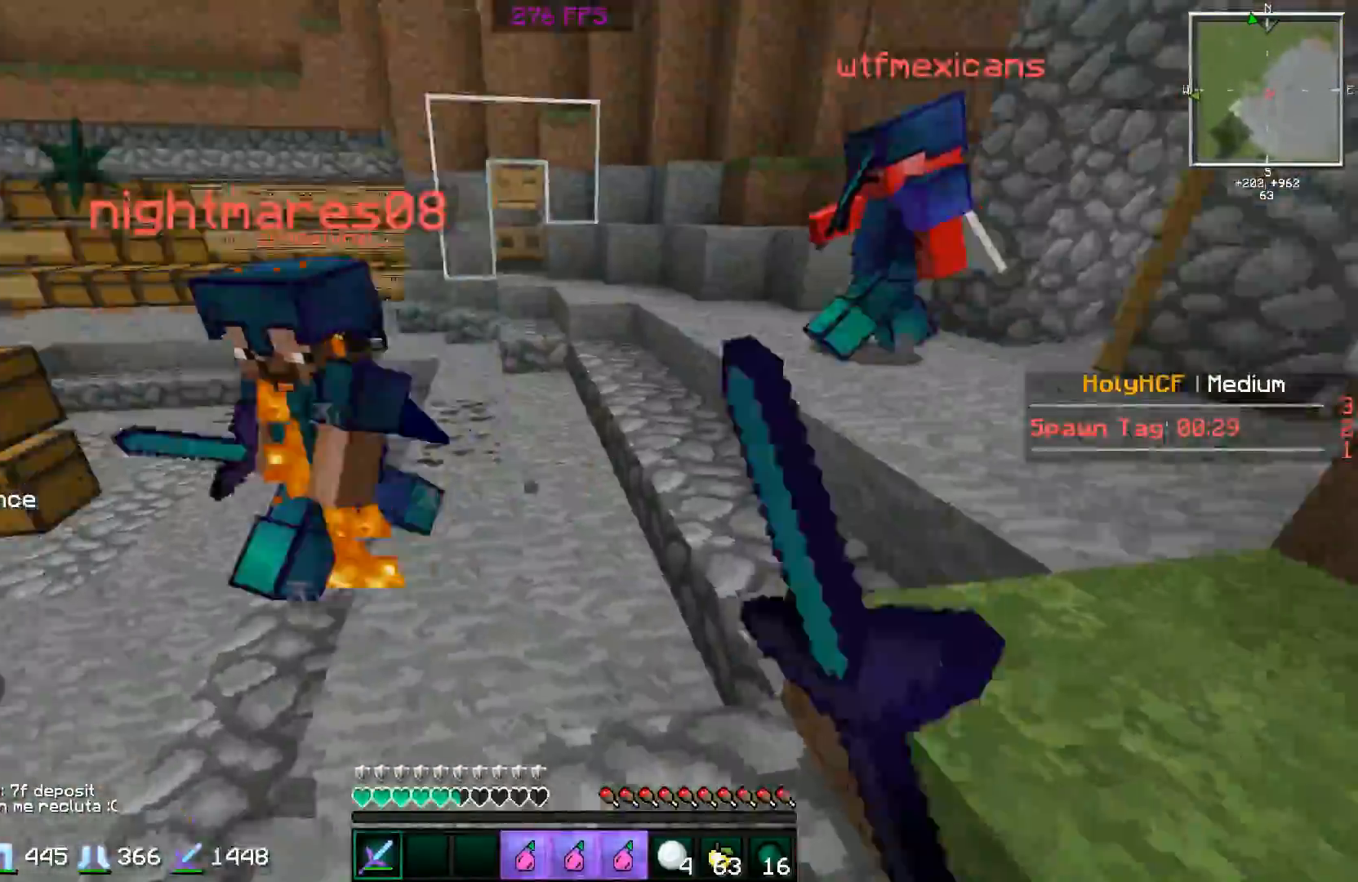
{"keys": ["a", "w"], "mouse": ["left"], "events": [[50, "d", "up"], [50, "mouse_left", "down"], [50, "w", "down"], [100, "a", "down"], [150, "mouse_left", "up"], [200, "mouse_left", "down"], [300, "a", "up"], [300, "mouse_left", "up"], [350, "a", "down"], [350, "mouse_left", "down"], [450, "mouse_left", "up"], [500, "mouse_left", "down"]]}
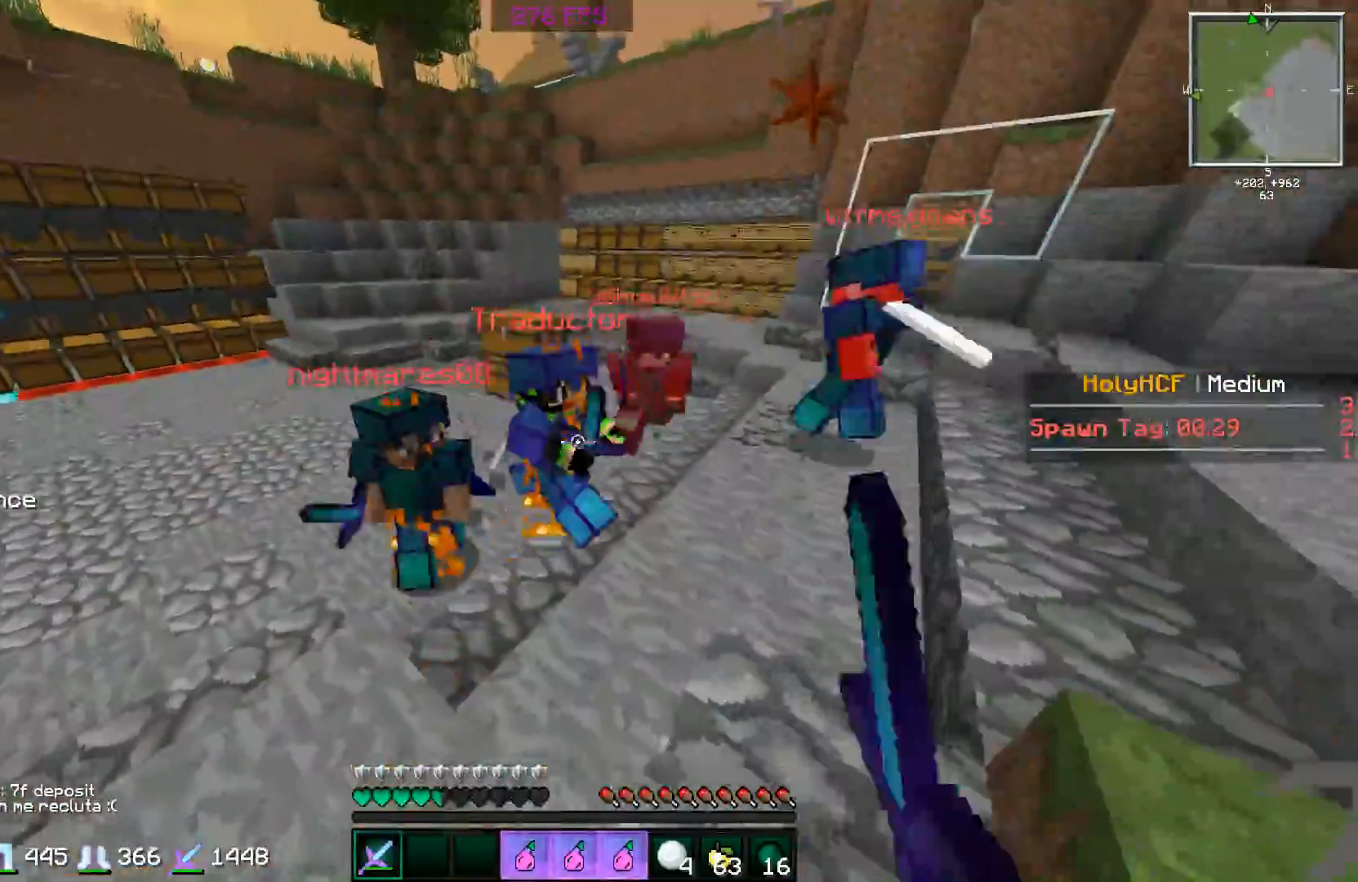
{"keys": ["a", "w"], "mouse": [], "events": [[100, "mouse_left", "up"], [150, "d", "down"], [150, "mouse_left", "down"], [150, "w", "up"], [200, "mouse_left", "up"], [250, "d", "up"], [250, "s", "down"], [301, "mouse_left", "down"], [301, "s", "up"], [351, "d", "down"], [351, "mouse_left", "up"], [401, "mouse_left", "down"], [401, "w", "down"], [451, "d", "up"], [501, "mouse_left", "up"]]}
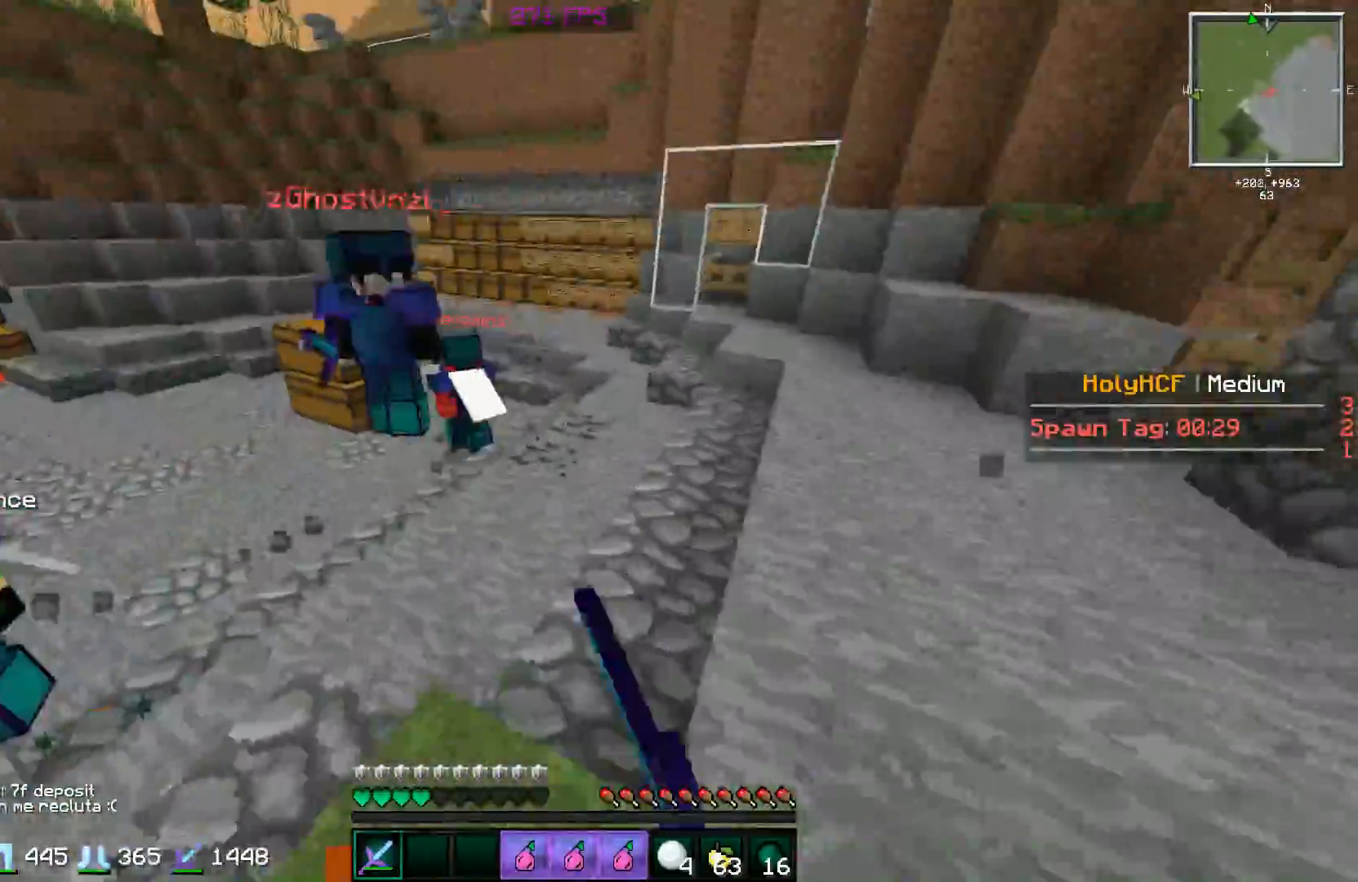
{"keys": ["w"], "mouse": [], "events": [[100, "mouse_left", "down"], [150, "a", "up"], [150, "d", "down"], [150, "mouse_left", "up"], [350, "d", "up"]]}
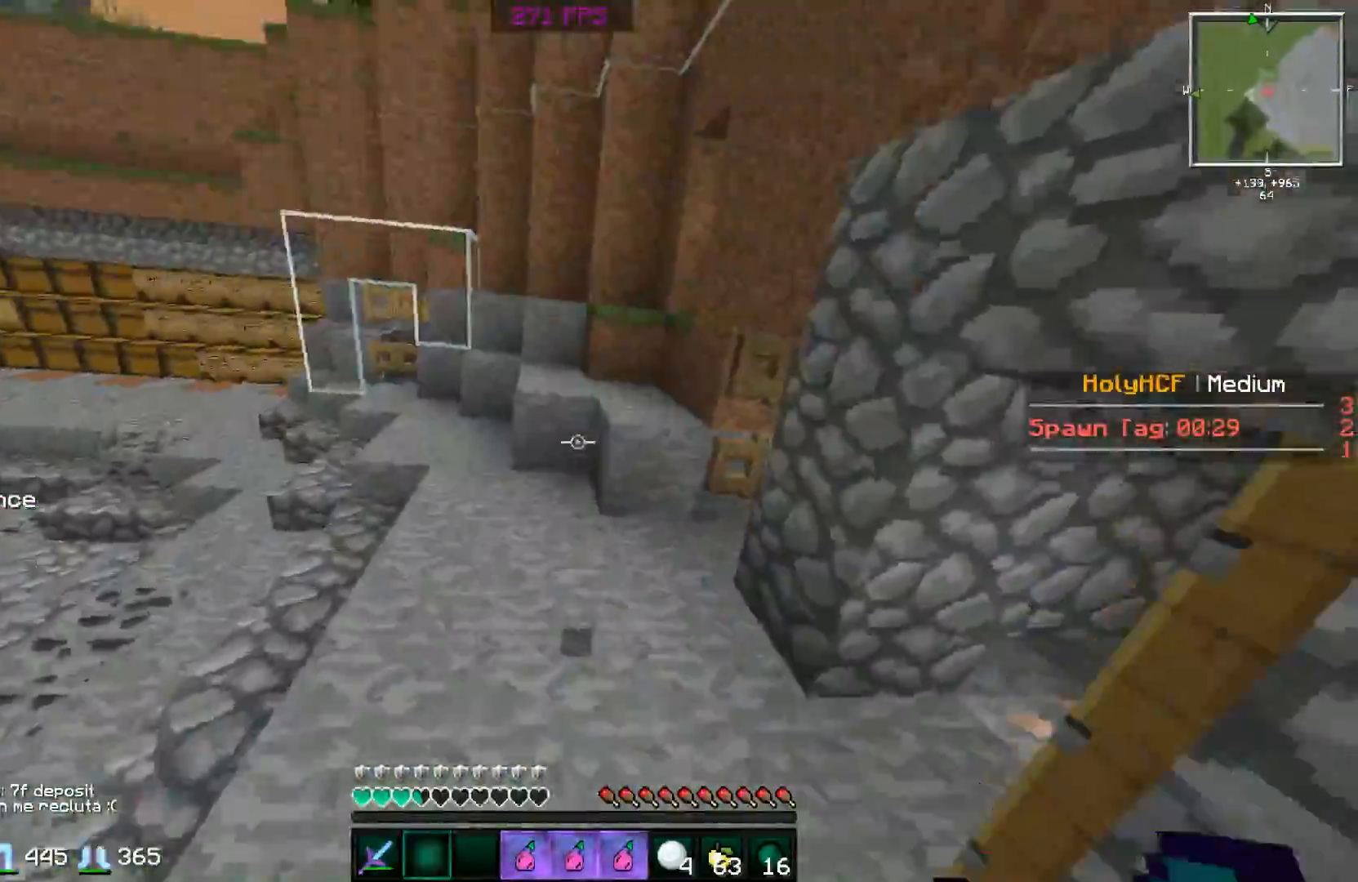
{"keys": ["d", "w"], "mouse": [], "events": [[50, "a", "down"], [301, "a", "up"], [301, "d", "down"], [351, "mouse_left", "down"], [351, "mouse_right", "down"], [401, "mouse_left", "up"], [451, "mouse_right", "up"]]}
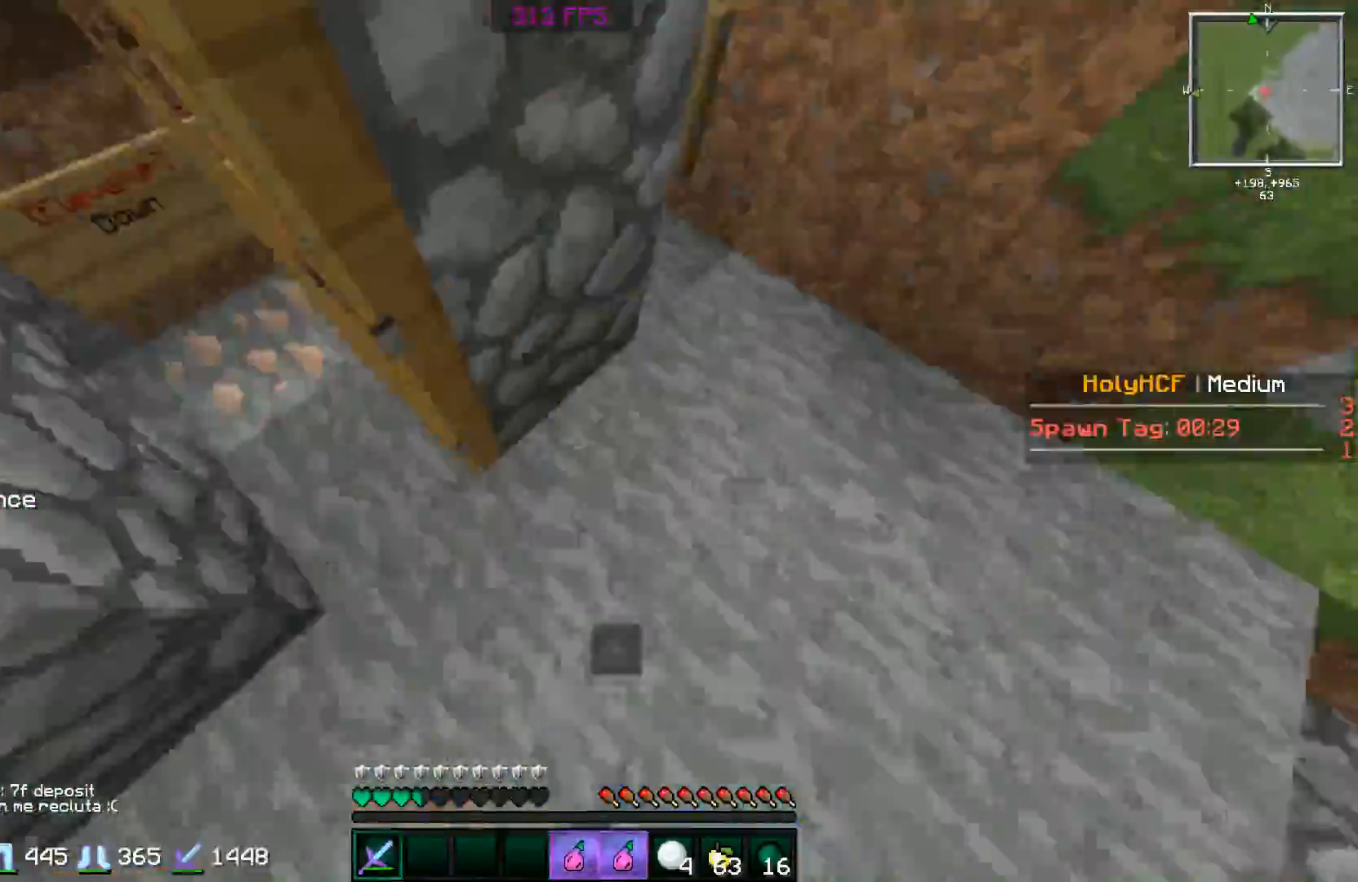
{"keys": ["a", "w"], "mouse": [], "events": [[150, "d", "up"], [250, "a", "down"]]}
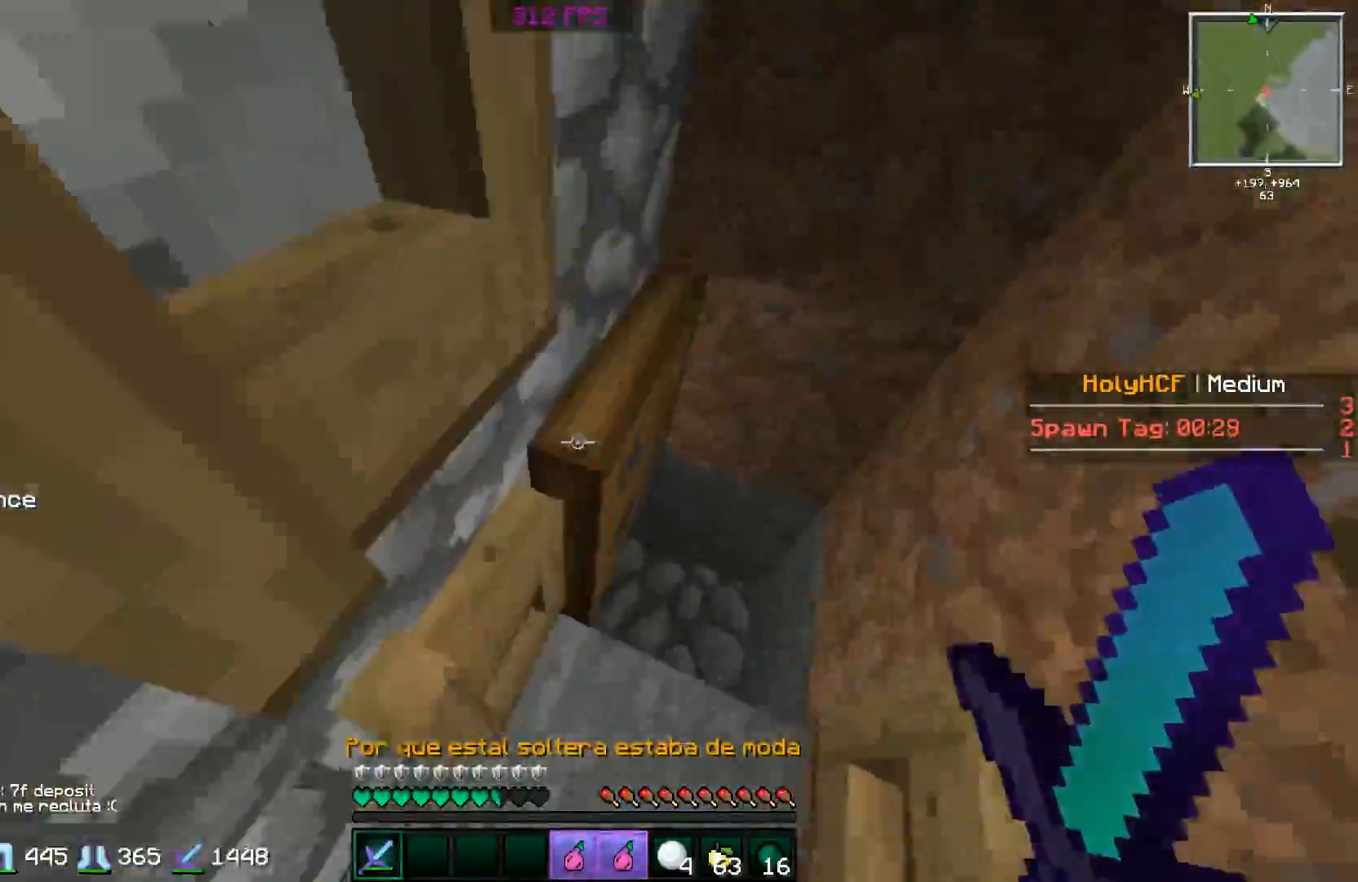
{"keys": ["w"], "mouse": [], "events": [[200, "w", "up"], [334, "w", "down"], [484, "a", "up"]]}
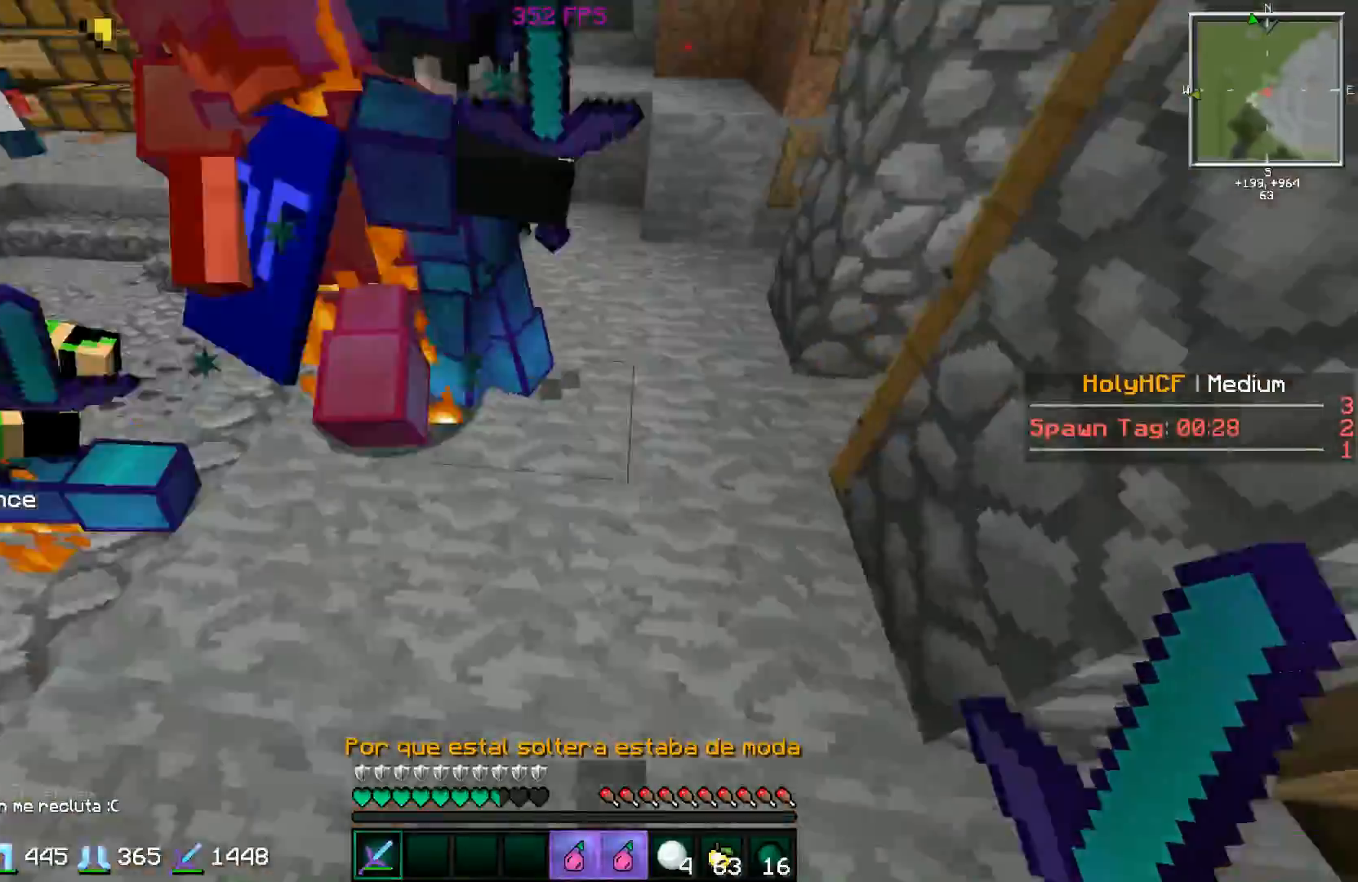
{"keys": ["a", "w"], "mouse": [], "events": [[484, "a", "down"]]}
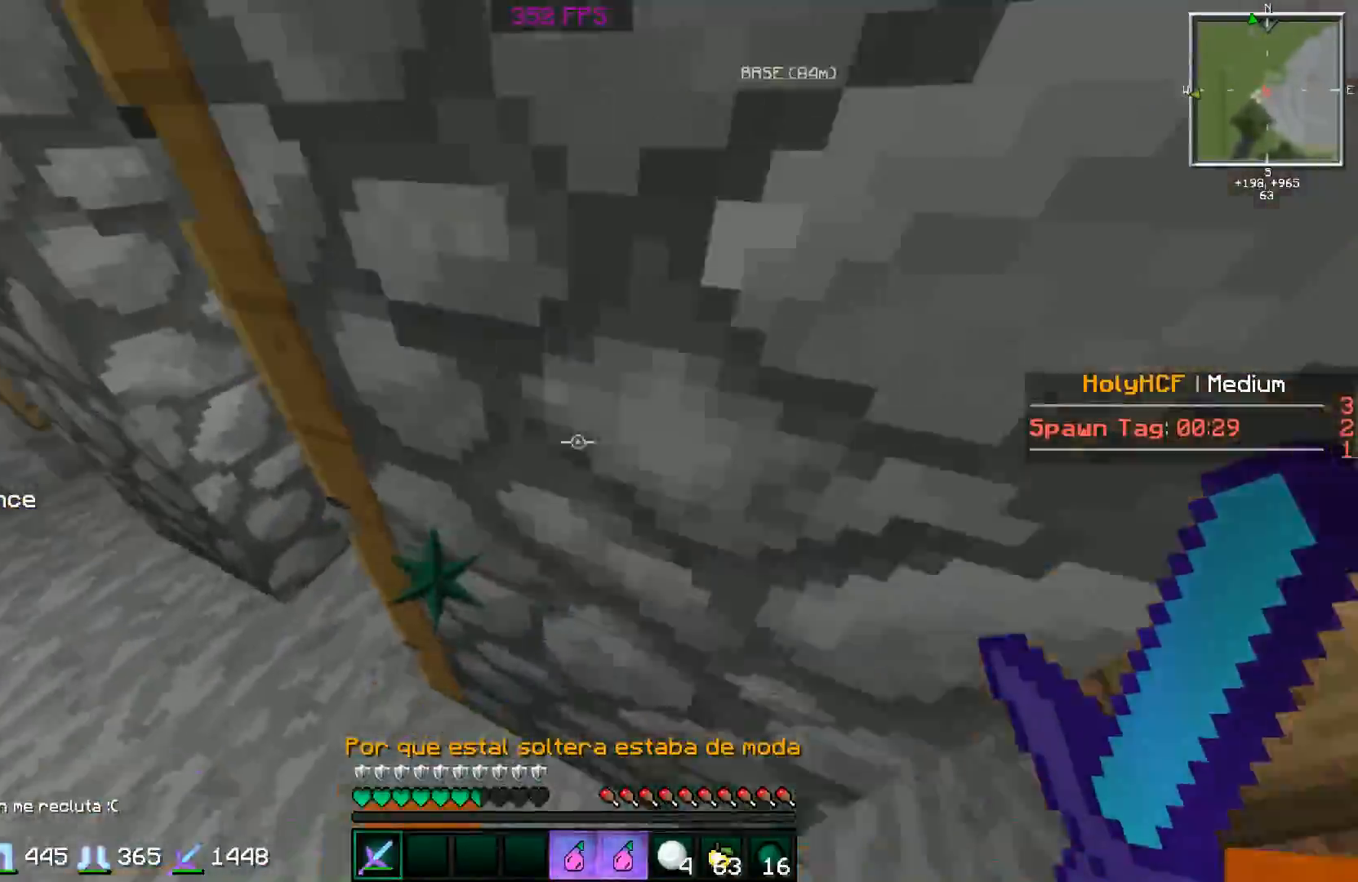
{"keys": ["w"], "mouse": [], "events": [[184, "a", "up"], [384, "d", "down"], [484, "d", "up"]]}
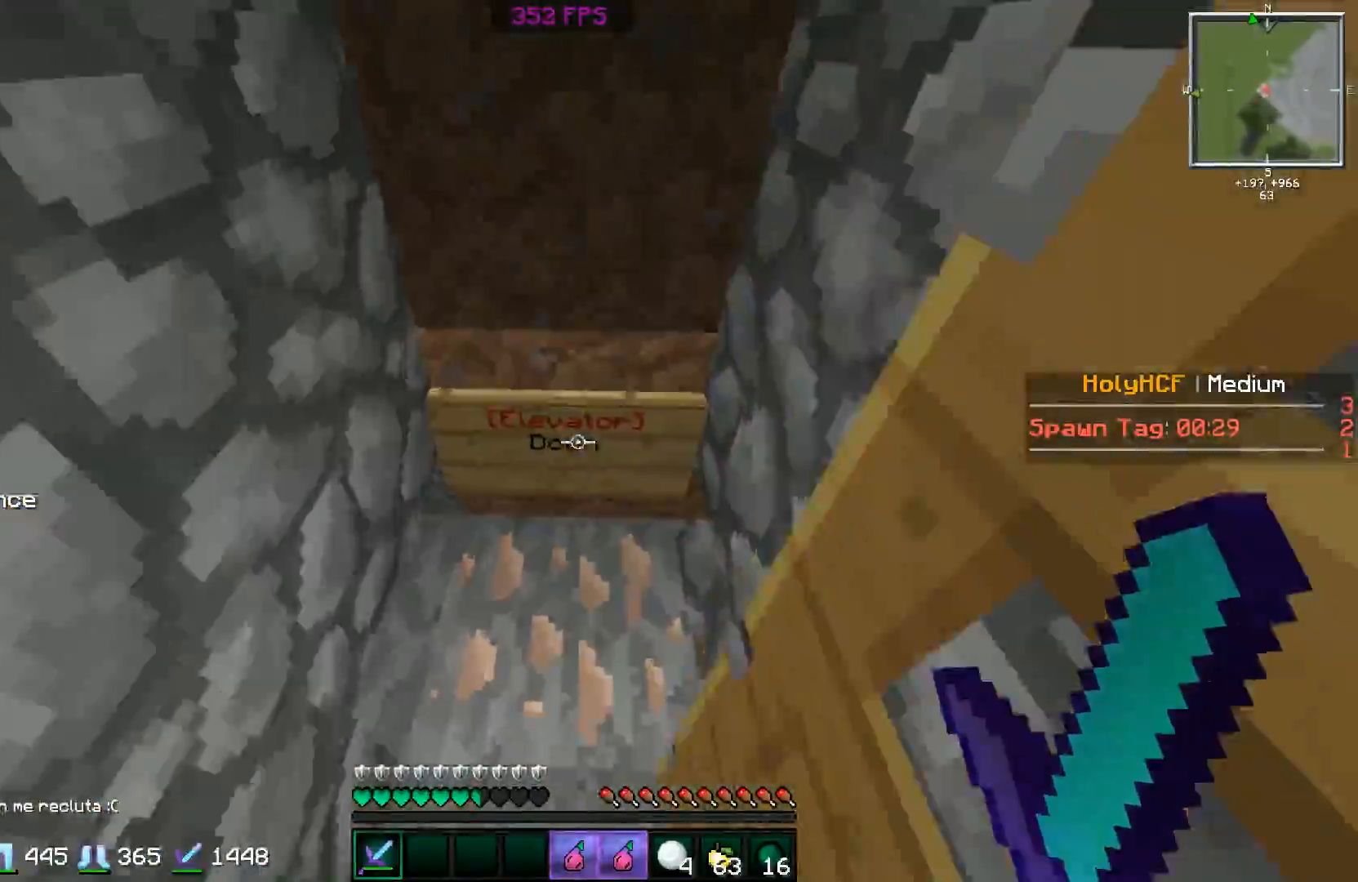
{"keys": [], "mouse": ["right"], "events": [[83, "mouse_right", "down"], [183, "mouse_right", "up"], [183, "w", "up"], [484, "mouse_right", "down"]]}
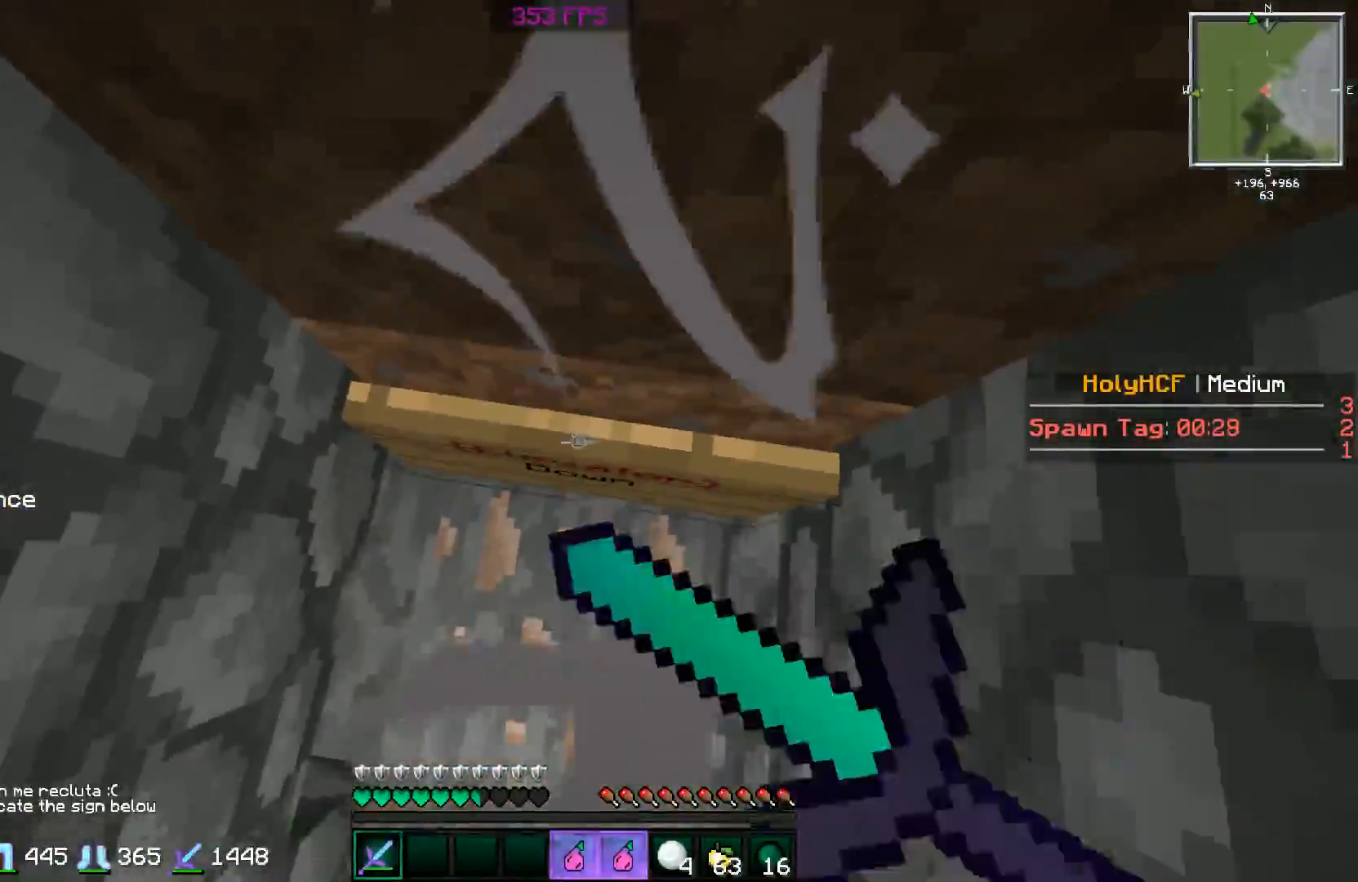
{"keys": [], "mouse": [], "events": [[34, "mouse_right", "up"]]}
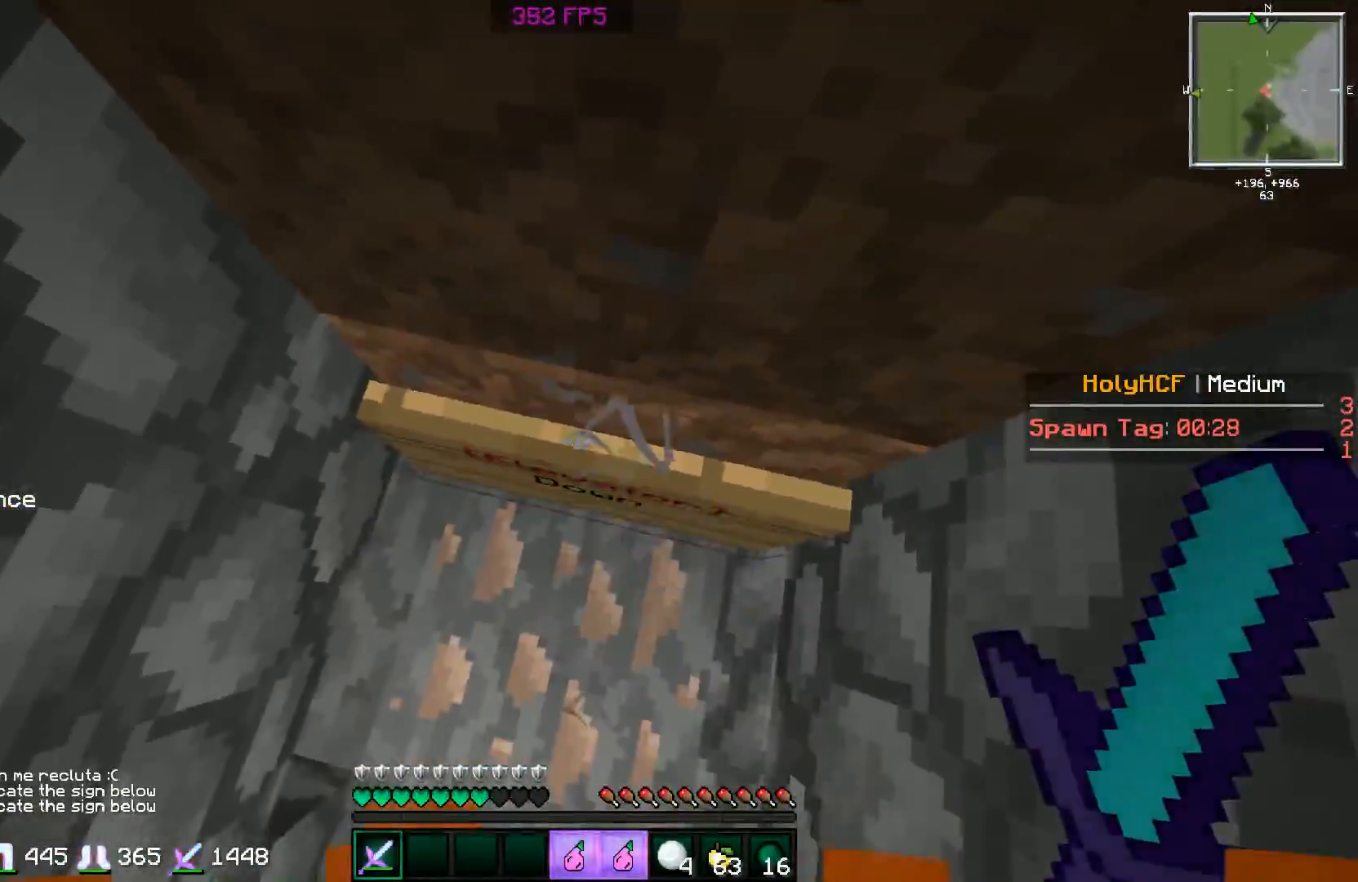
{"keys": ["a", "w"], "mouse": [], "events": [[50, "mouse_right", "down"], [100, "mouse_right", "up"], [150, "mouse_right", "down"], [250, "mouse_right", "up"], [300, "mouse_right", "down"], [400, "mouse_right", "up"], [434, "w", "down"], [450, "a", "down"]]}